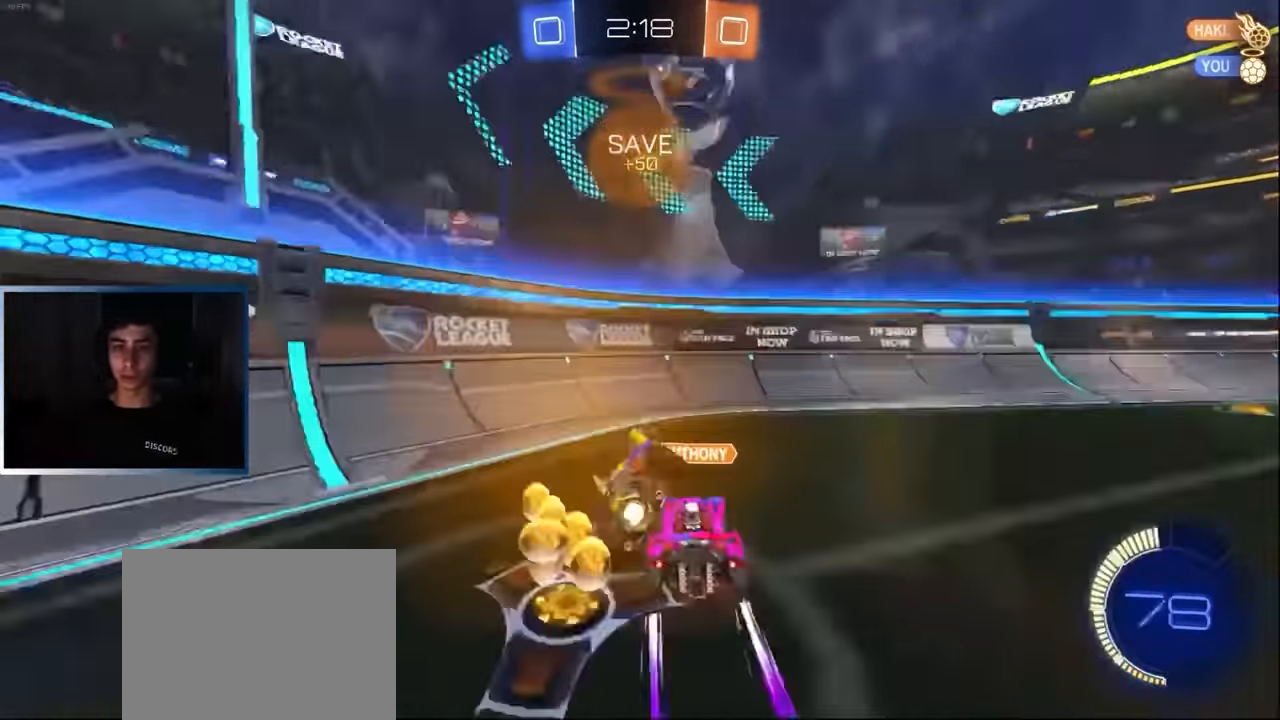
Gameplay with a controller (PlayStation layout); each line is a JSON object with the inputs held at the frame after it. "events" lists button and stick changes between this image and that frame as [ms after this image, input, new state], when the widget could be followed in between. Not read: R3 right_stick.
{"buttons": ["R2"], "left_stick": "left", "events": [[100, "TRIANGLE", "up"], [117, "R1", "up"], [334, "L2", "down"], [450, "L2", "up"]]}
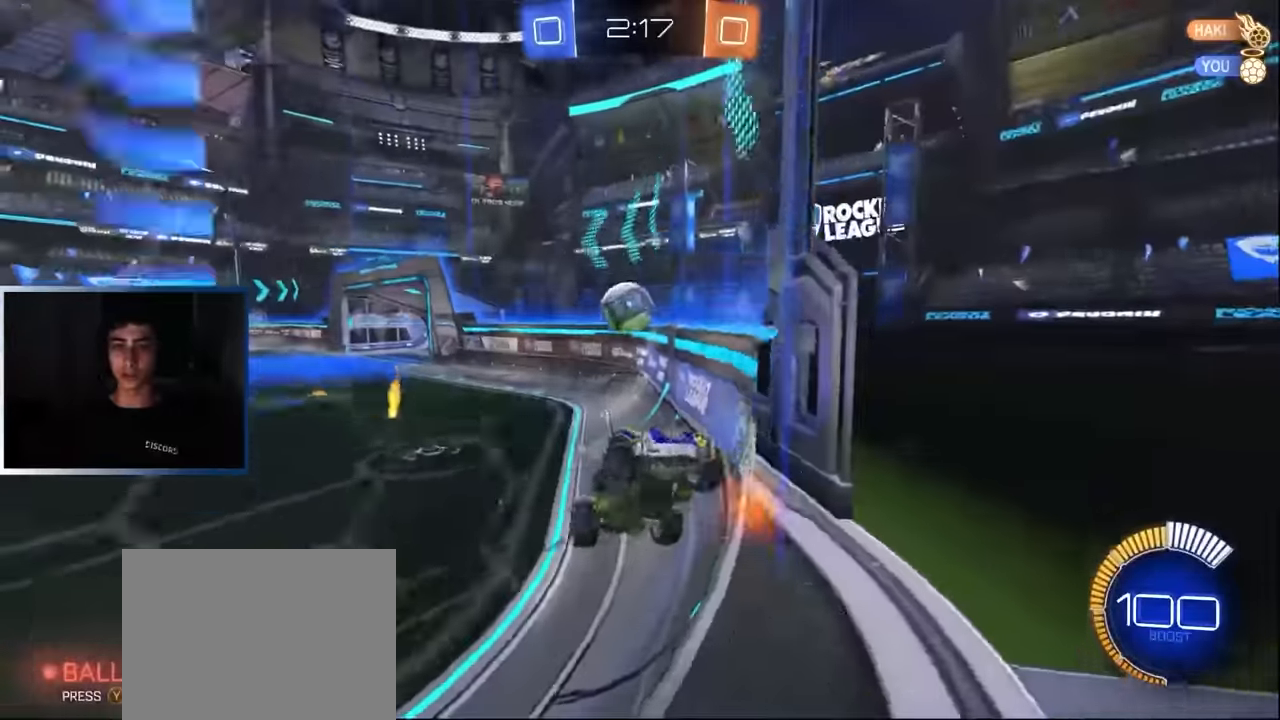
{"buttons": ["R2"], "left_stick": "left", "events": [[134, "R1", "down"], [250, "R1", "up"], [400, "R1", "down"], [450, "R1", "up"]]}
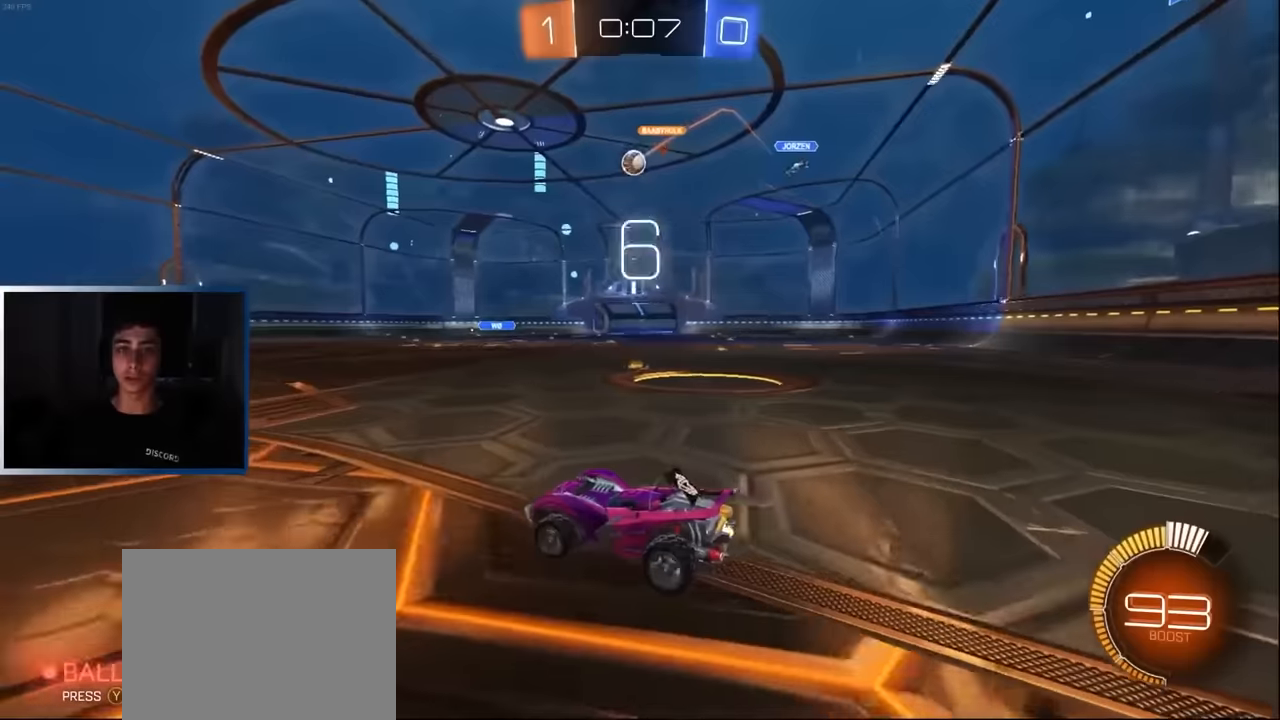
{"buttons": ["R2"], "left_stick": "center", "events": [[34, "R2", "up"], [67, "L2", "down"], [150, "L2", "up"], [167, "R2", "down"], [500, "left_stick", "center"]]}
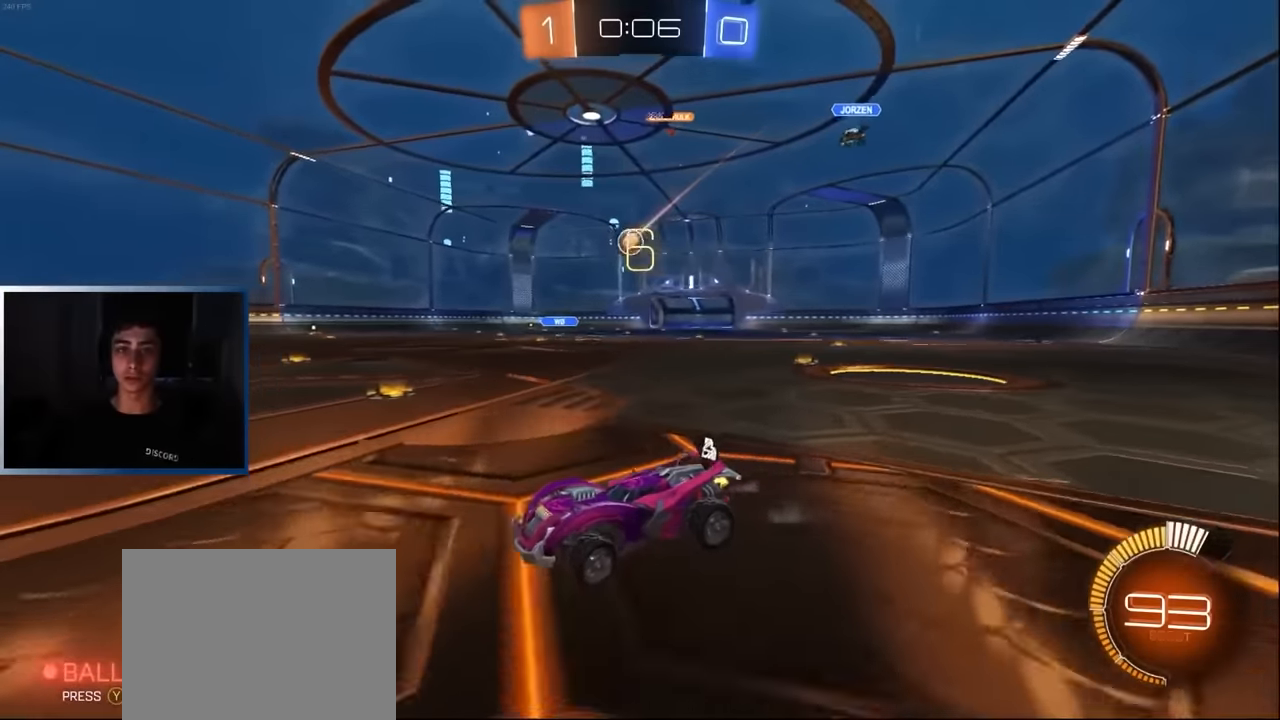
{"buttons": ["R2"], "left_stick": "right", "events": [[200, "R2", "up"], [217, "L1", "down"], [434, "L1", "up"], [434, "R2", "down"], [434, "left_stick", "right"]]}
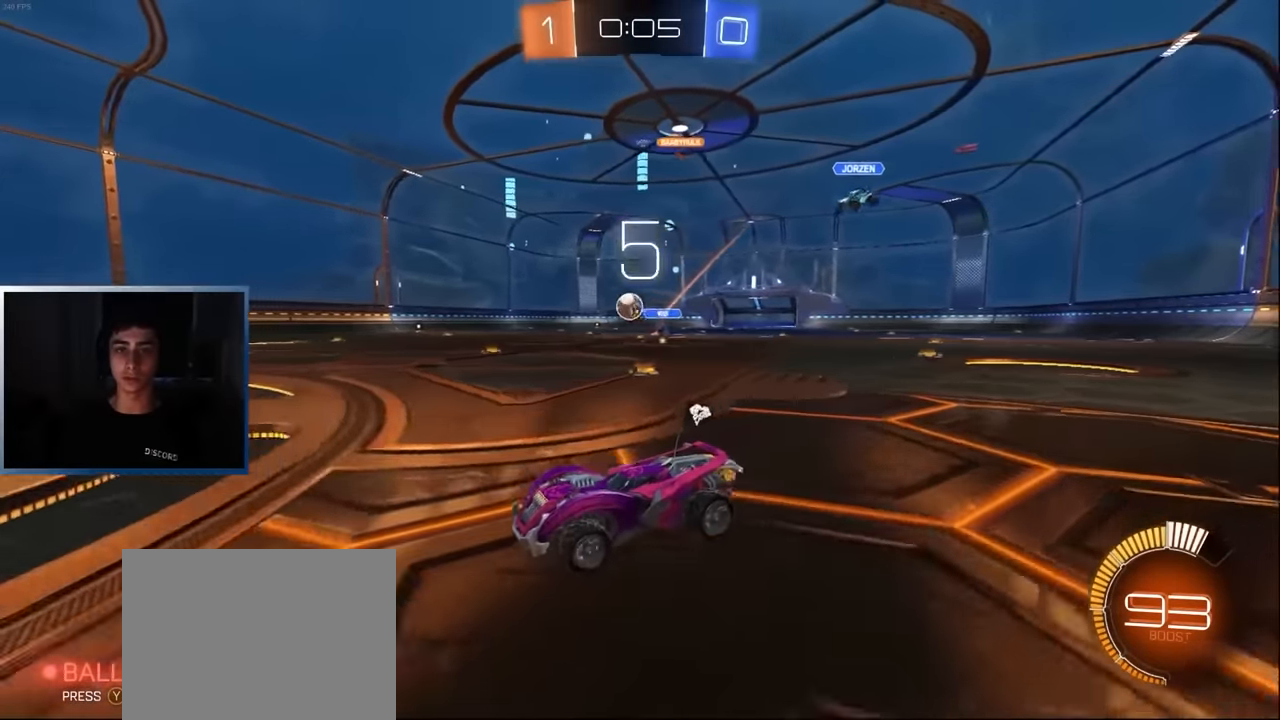
{"buttons": ["CROSS", "L1", "R2"], "left_stick": "down-right", "events": [[100, "L1", "down"], [284, "left_stick", "down-right"], [417, "CROSS", "down"]]}
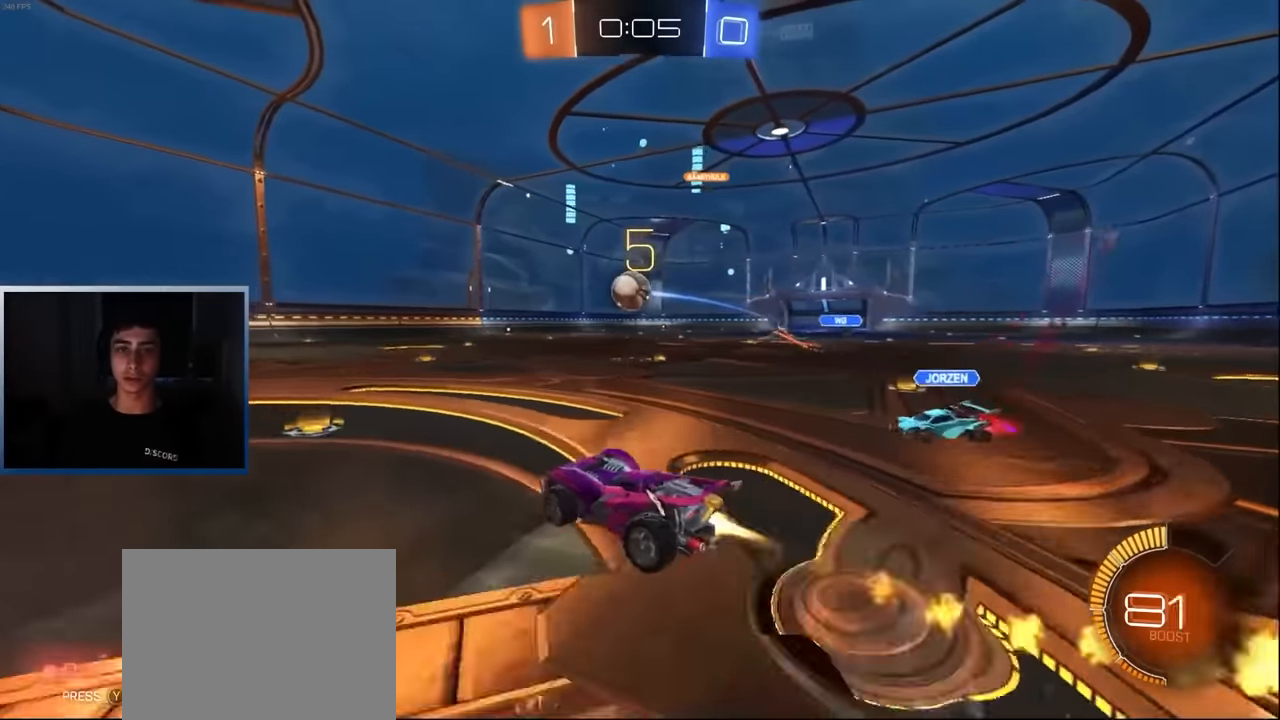
{"buttons": ["L1", "R1", "R2"], "left_stick": "up-left", "events": [[17, "CROSS", "up"], [34, "left_stick", "center"], [84, "L1", "up"], [167, "left_stick", "left"], [234, "L1", "down"], [384, "R1", "down"], [384, "left_stick", "up-left"], [400, "CROSS", "down"], [467, "CROSS", "up"]]}
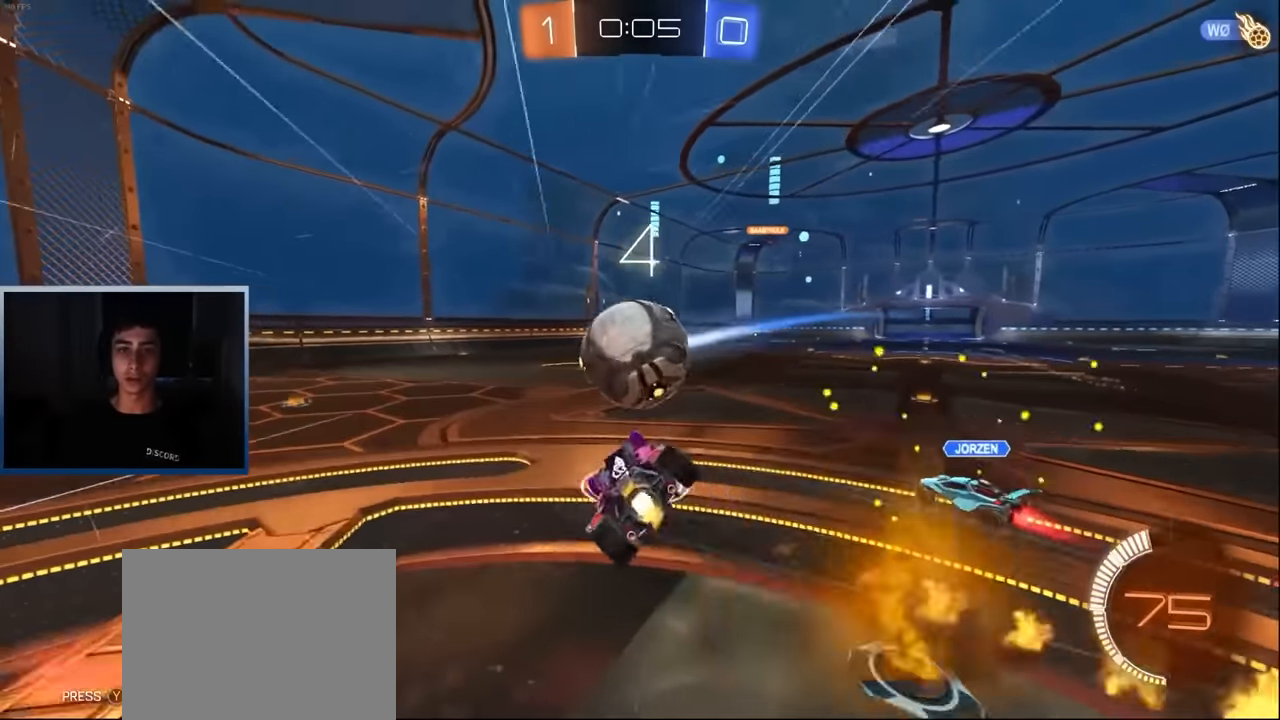
{"buttons": ["R1", "R2"], "left_stick": "left", "events": [[117, "left_stick", "down-left"], [350, "L1", "up"], [400, "left_stick", "left"]]}
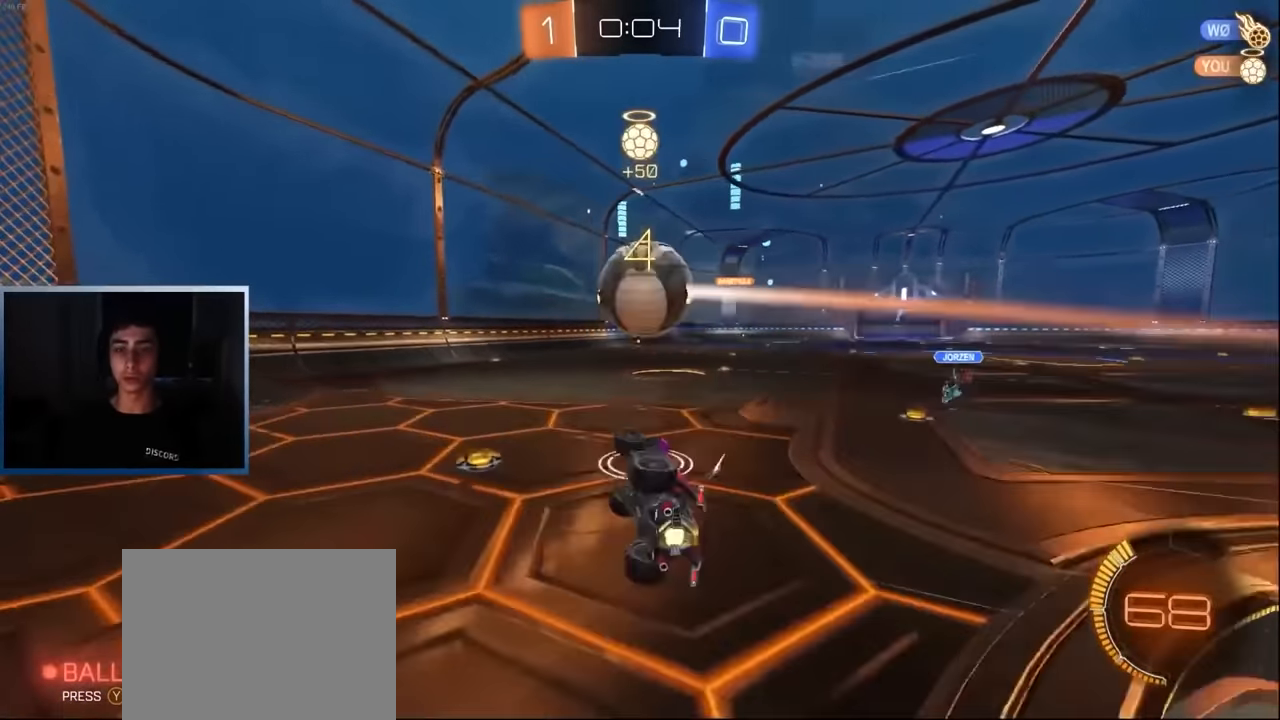
{"buttons": ["R2"], "left_stick": "right", "events": [[84, "left_stick", "center"], [100, "R1", "up"], [467, "left_stick", "right"]]}
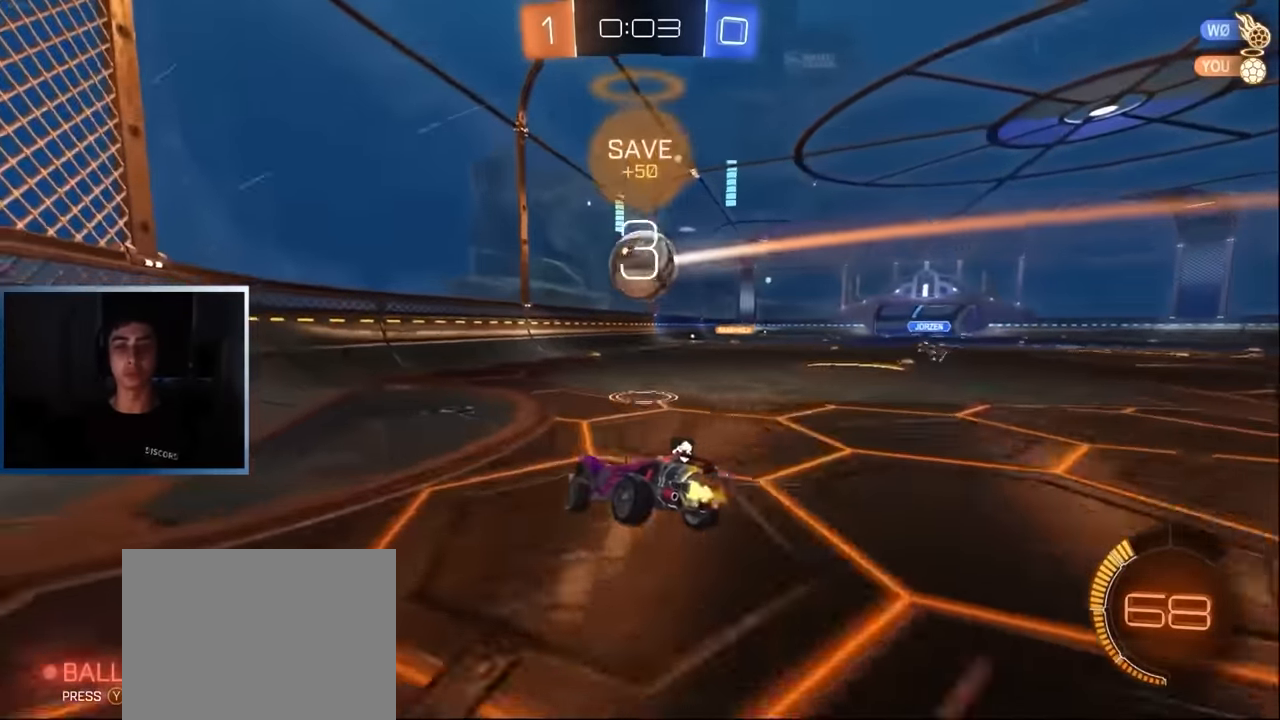
{"buttons": ["R2"], "left_stick": "center", "events": [[50, "R2", "up"], [84, "L2", "down"], [284, "L2", "up"], [317, "R2", "down"], [350, "left_stick", "center"]]}
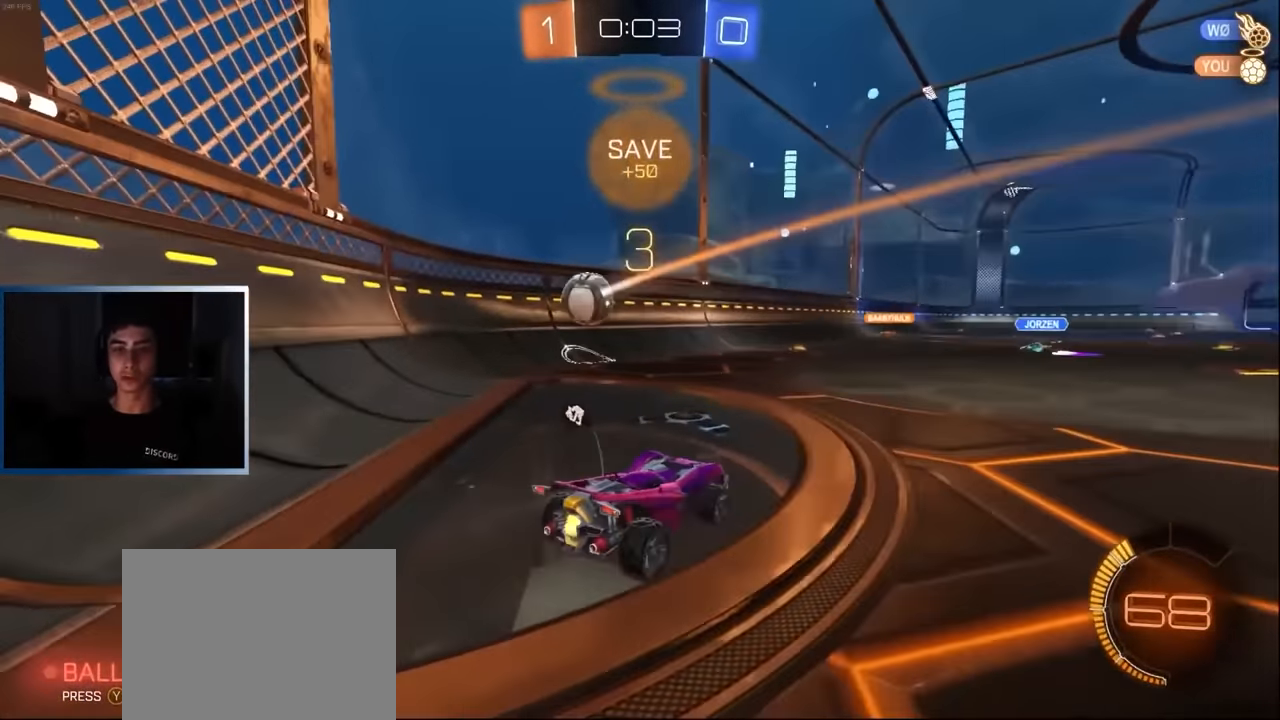
{"buttons": ["R2"], "left_stick": "center", "events": [[34, "left_stick", "right"], [434, "left_stick", "center"]]}
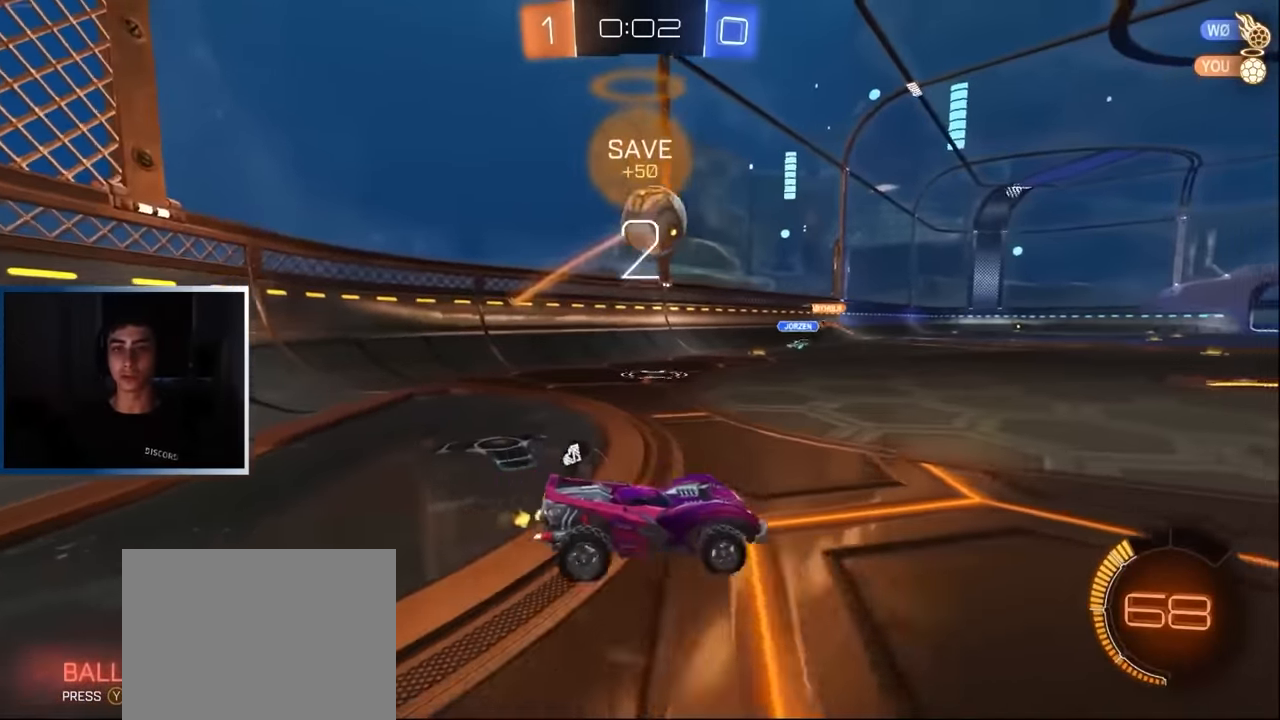
{"buttons": ["L1", "R2"], "left_stick": "left", "events": [[34, "left_stick", "right"], [150, "left_stick", "center"], [200, "CROSS", "down"], [234, "left_stick", "down"], [284, "L1", "down"], [450, "L1", "up"], [467, "CROSS", "up"], [467, "left_stick", "left"], [500, "L1", "down"]]}
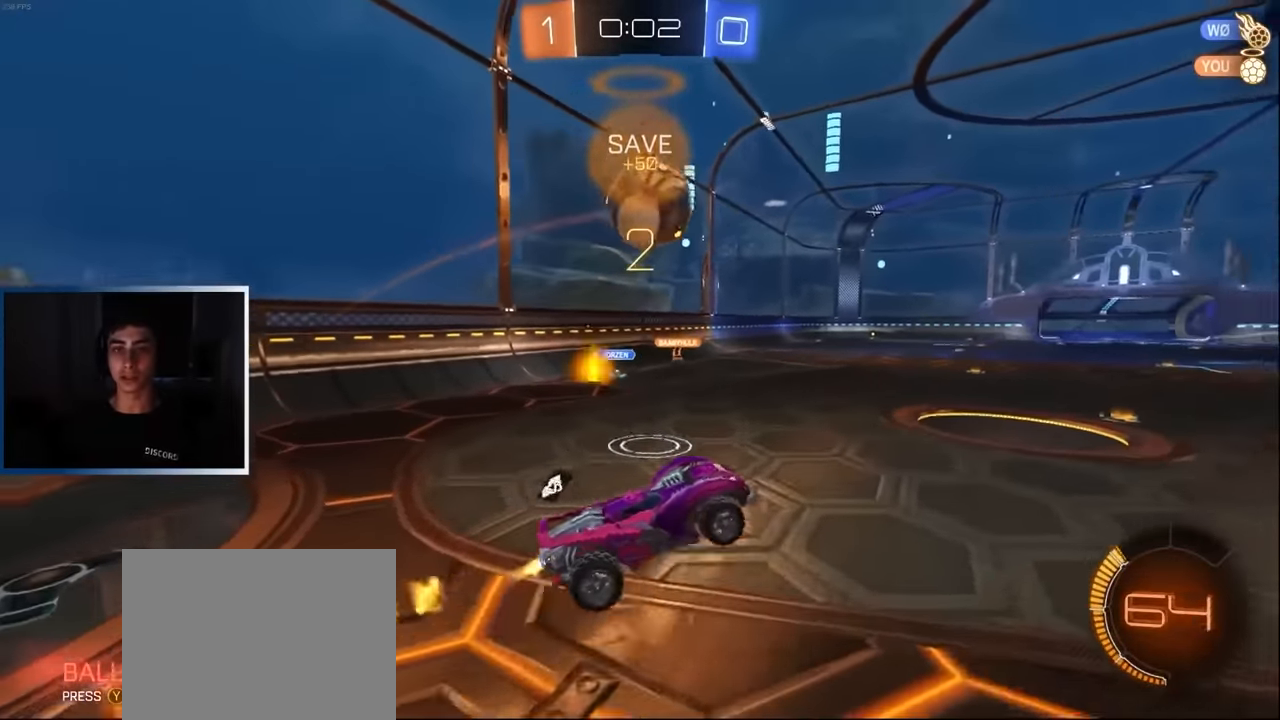
{"buttons": ["L1", "R1", "R2"], "left_stick": "down-left", "events": [[117, "R1", "down"], [200, "left_stick", "down-left"]]}
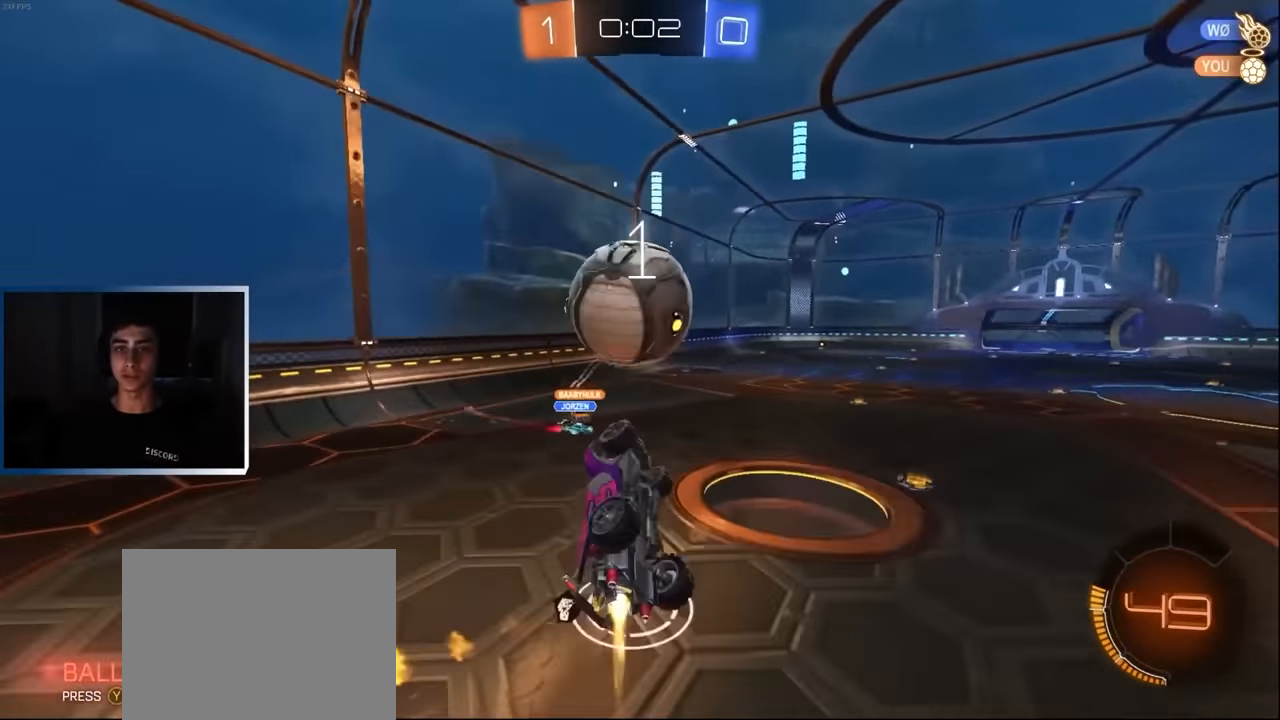
{"buttons": [], "left_stick": "down-left", "events": [[50, "left_stick", "up-left"], [100, "CROSS", "down"], [200, "CROSS", "up"], [200, "left_stick", "down"], [234, "L1", "up"], [300, "TRIANGLE", "down"], [367, "R1", "up"], [367, "R2", "up"], [384, "TRIANGLE", "up"], [400, "left_stick", "down-left"]]}
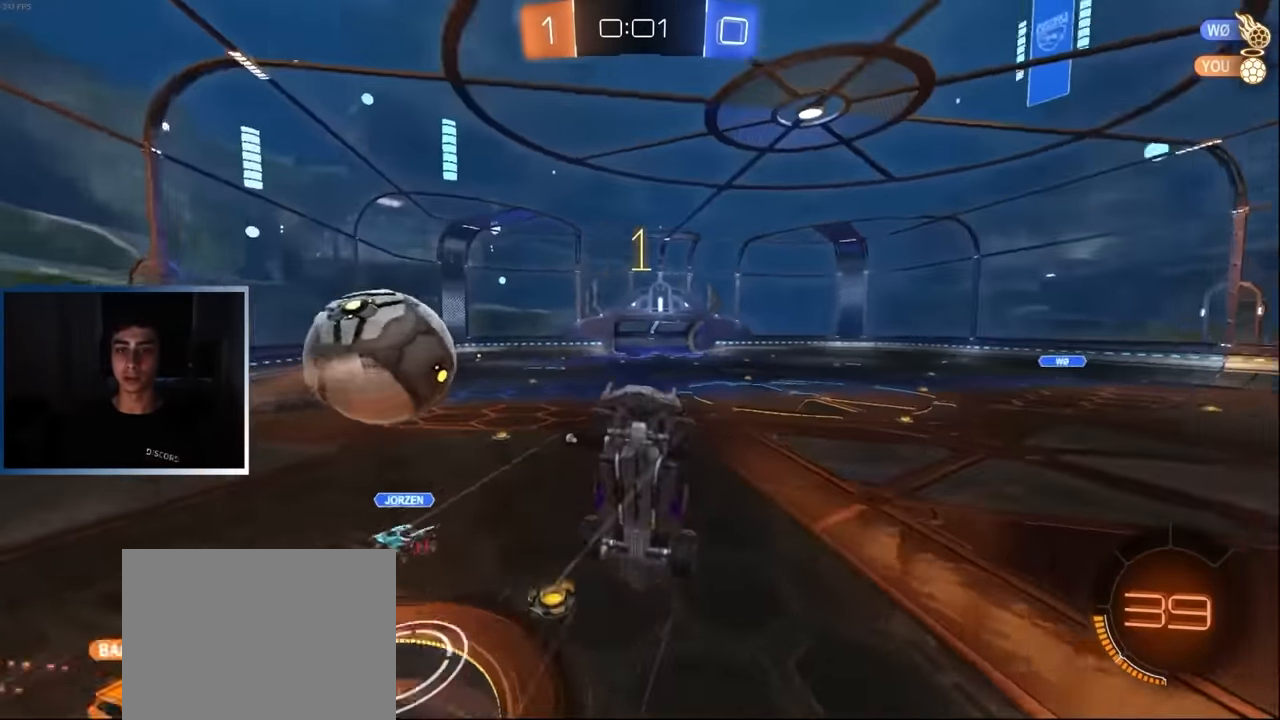
{"buttons": [], "left_stick": "down-right", "events": [[167, "left_stick", "right"], [234, "left_stick", "down-right"], [250, "TRIANGLE", "down"], [333, "TRIANGLE", "up"]]}
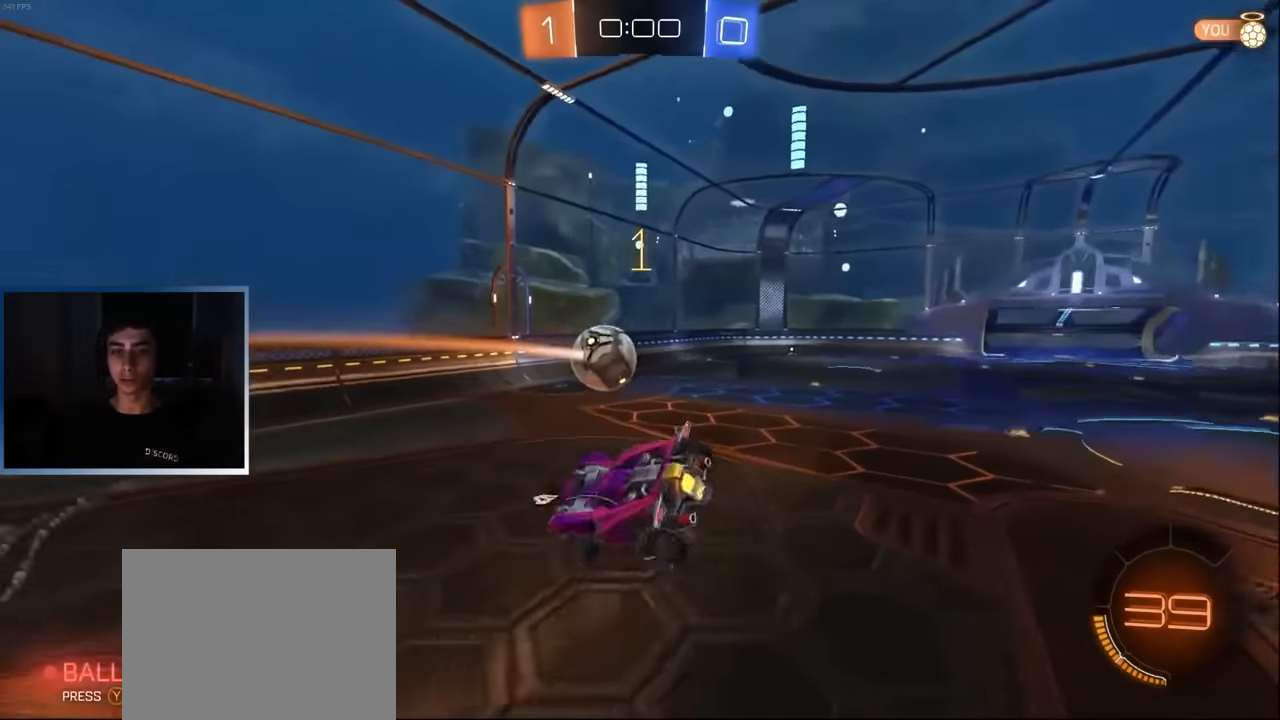
{"buttons": ["L2"], "left_stick": "center", "events": [[67, "left_stick", "right"], [83, "R1", "down"], [217, "R1", "up"], [250, "left_stick", "center"], [500, "L2", "down"]]}
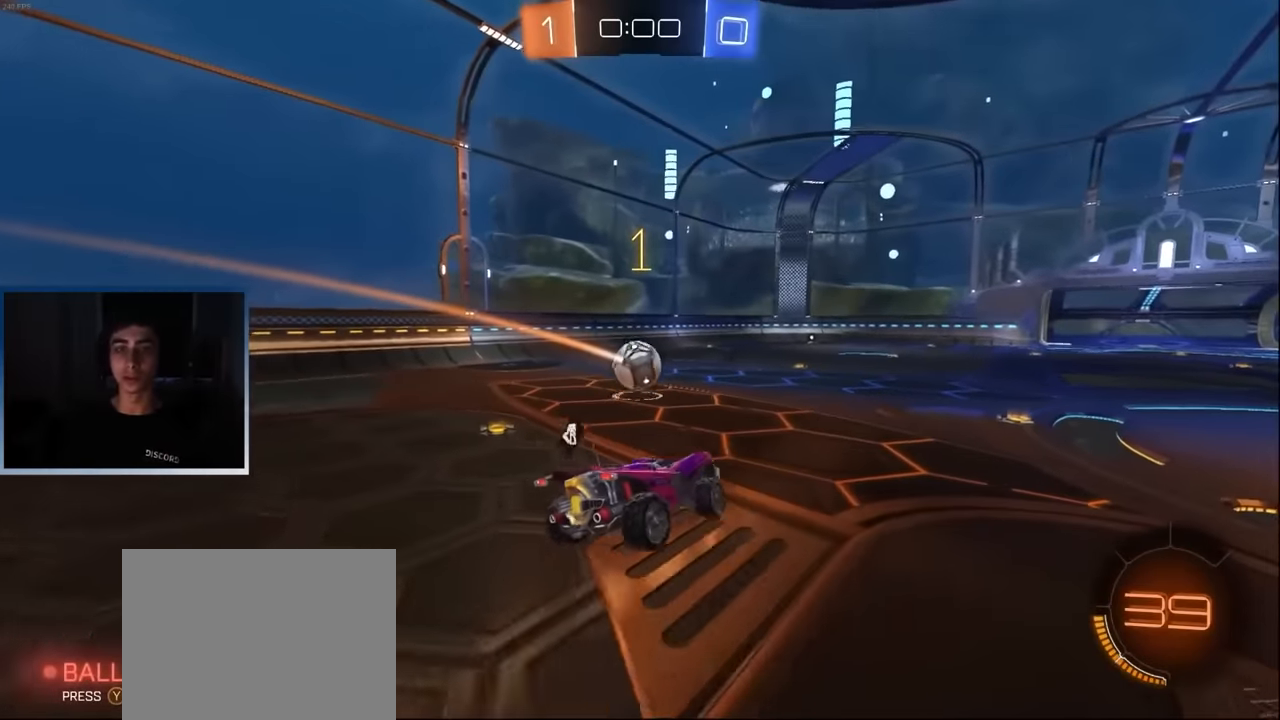
{"buttons": [], "left_stick": "center", "events": [[183, "L2", "up"]]}
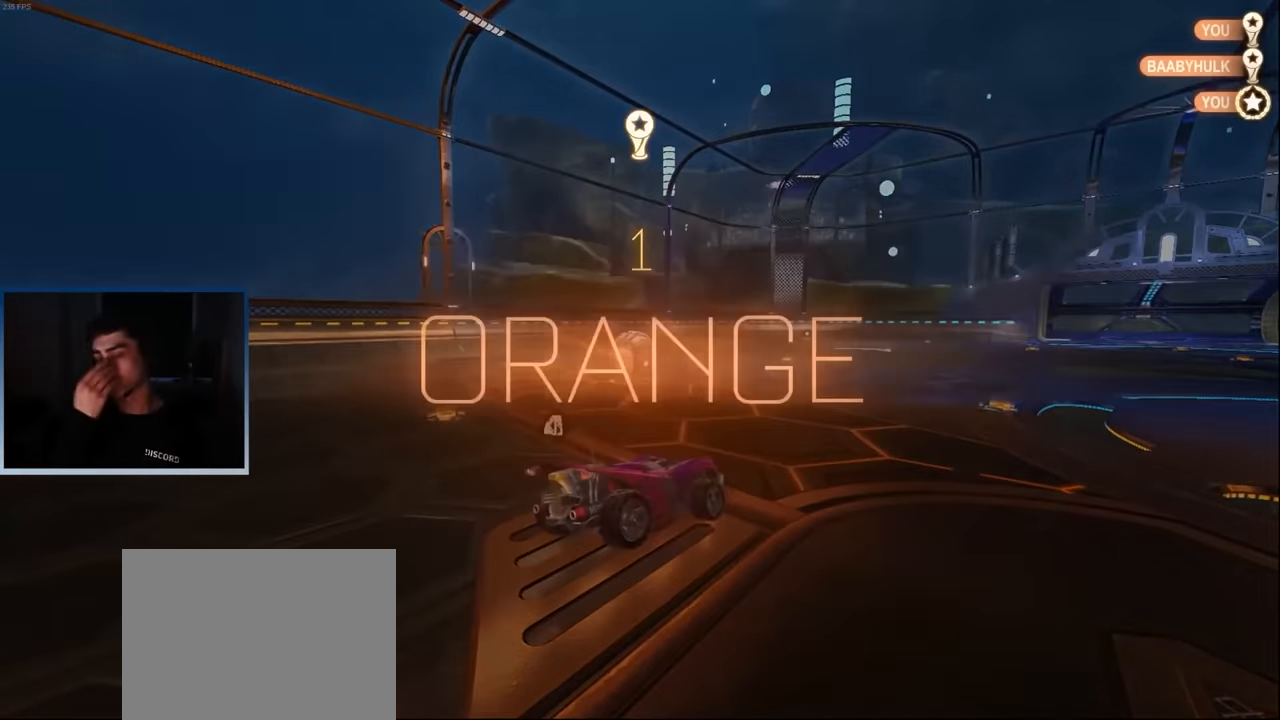
{"buttons": [], "left_stick": "center", "events": []}
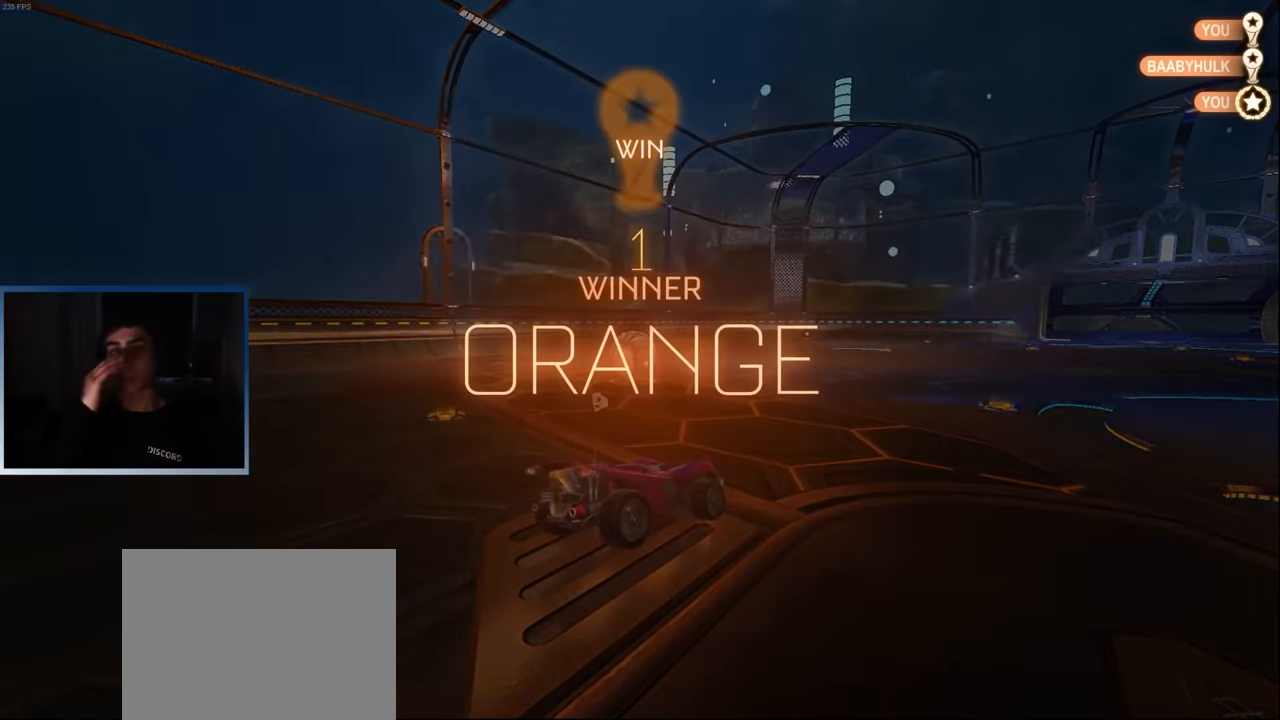
{"buttons": [], "left_stick": "center", "events": []}